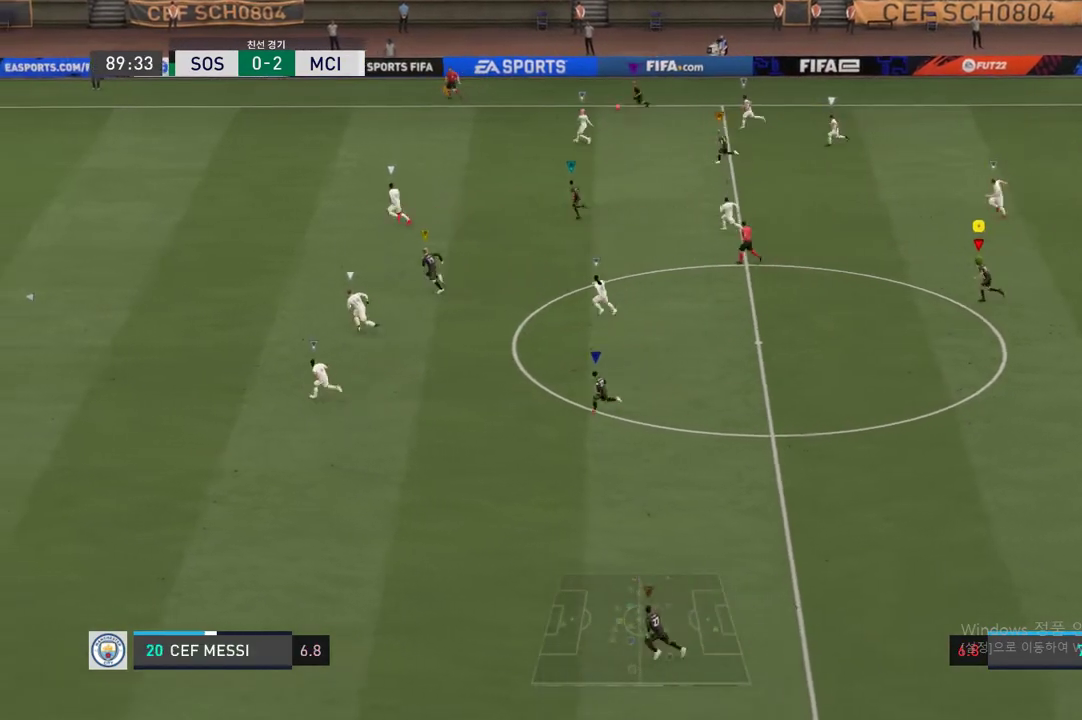
Gameplay with a controller (Xbox layout); each line is a JSON object with the inputs held at the frame after it. "events" lists button and stick changes between this image and that frame as [ms after this image, input, new state], when the widget could be followed in between. Not read: L3 R3.
{"buttons": ["R2"], "left_stick": "up-left", "right_stick": "center", "events": []}
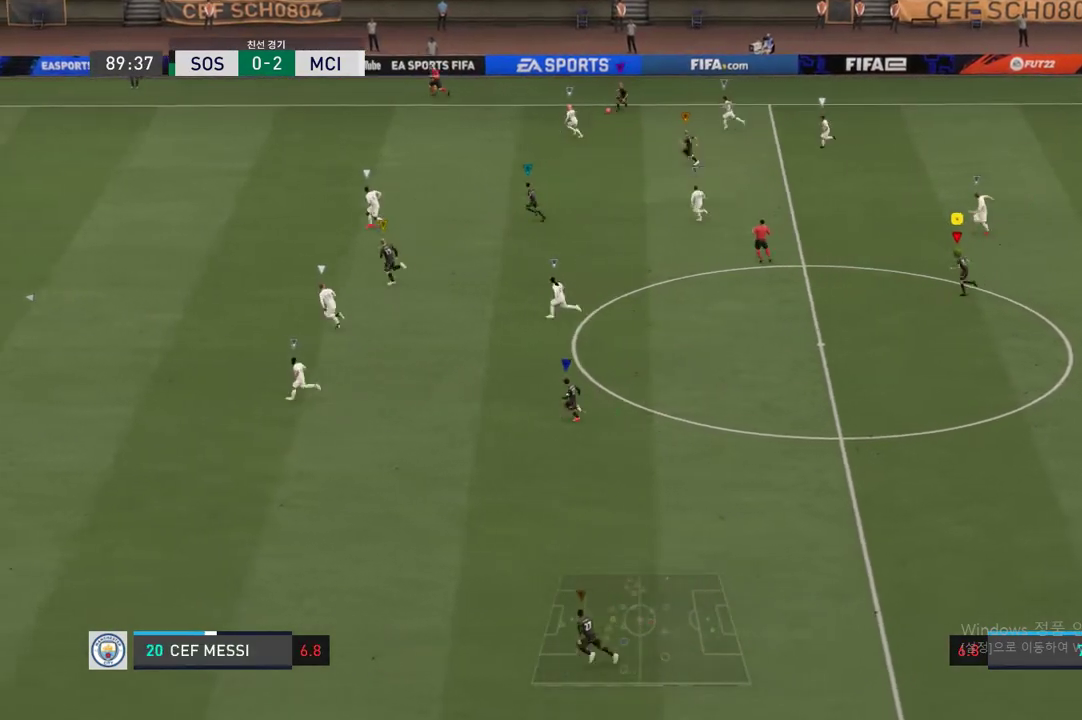
{"buttons": ["R2"], "left_stick": "up-left", "right_stick": "center", "events": []}
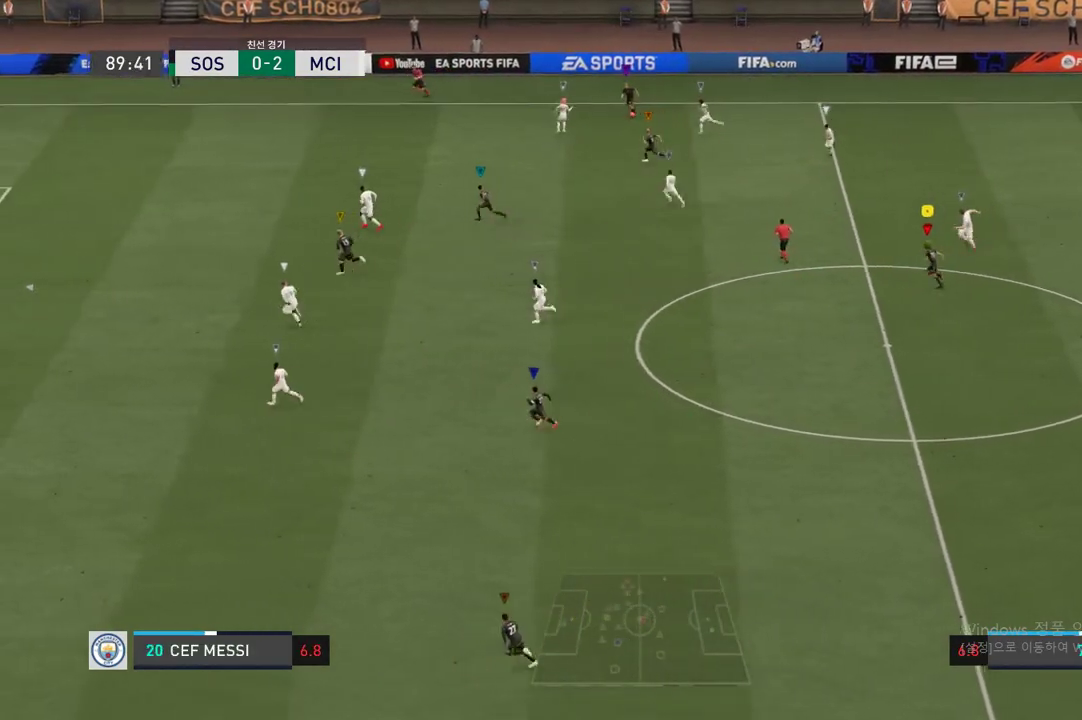
{"buttons": [], "left_stick": "up-left", "right_stick": "center", "events": [[456, "R2", "up"]]}
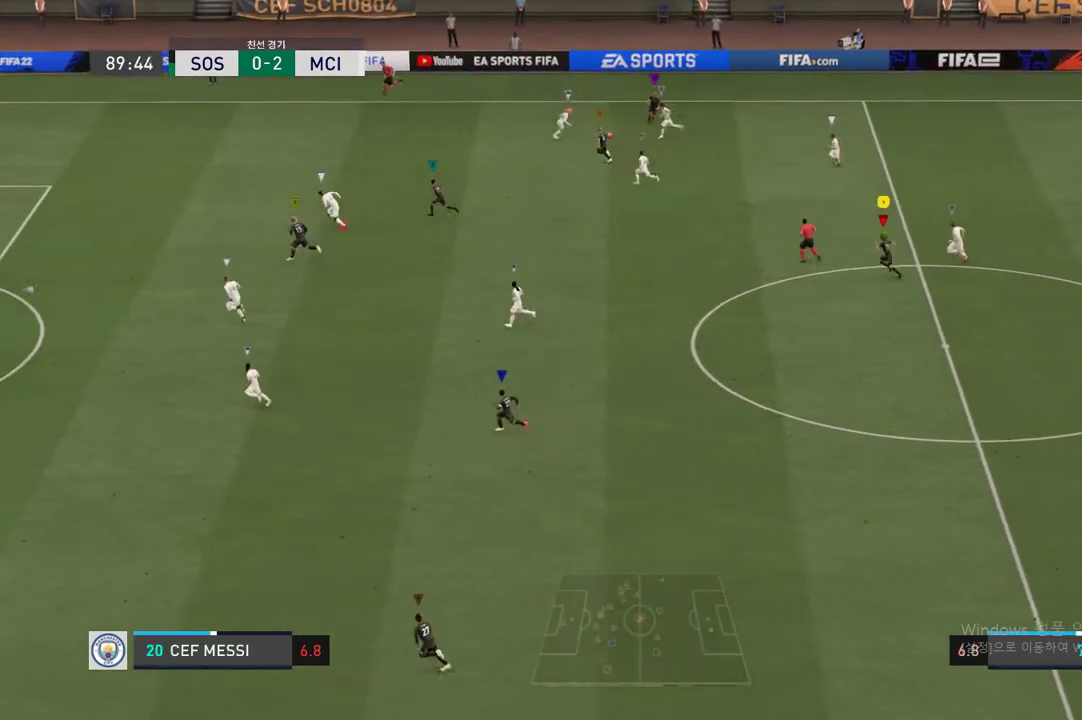
{"buttons": ["R2"], "left_stick": "left", "right_stick": "center", "events": [[118, "left_stick", "center"], [320, "left_stick", "left"], [455, "R2", "down"]]}
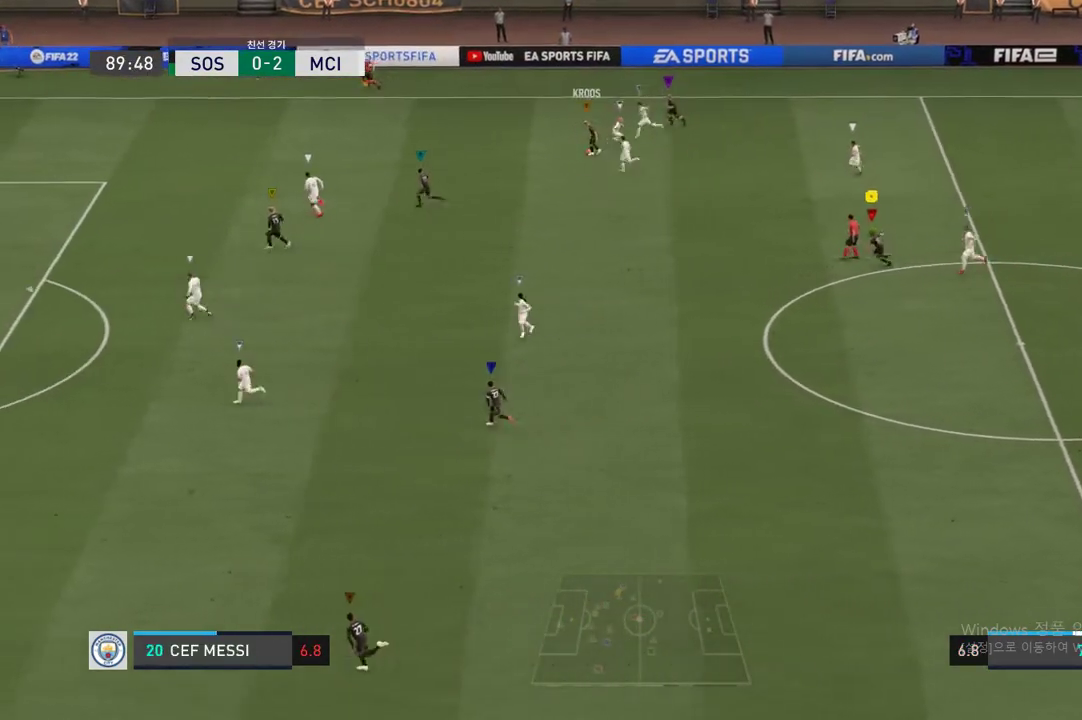
{"buttons": ["R2"], "left_stick": "left", "right_stick": "center", "events": [[236, "R2", "up"], [489, "R2", "down"]]}
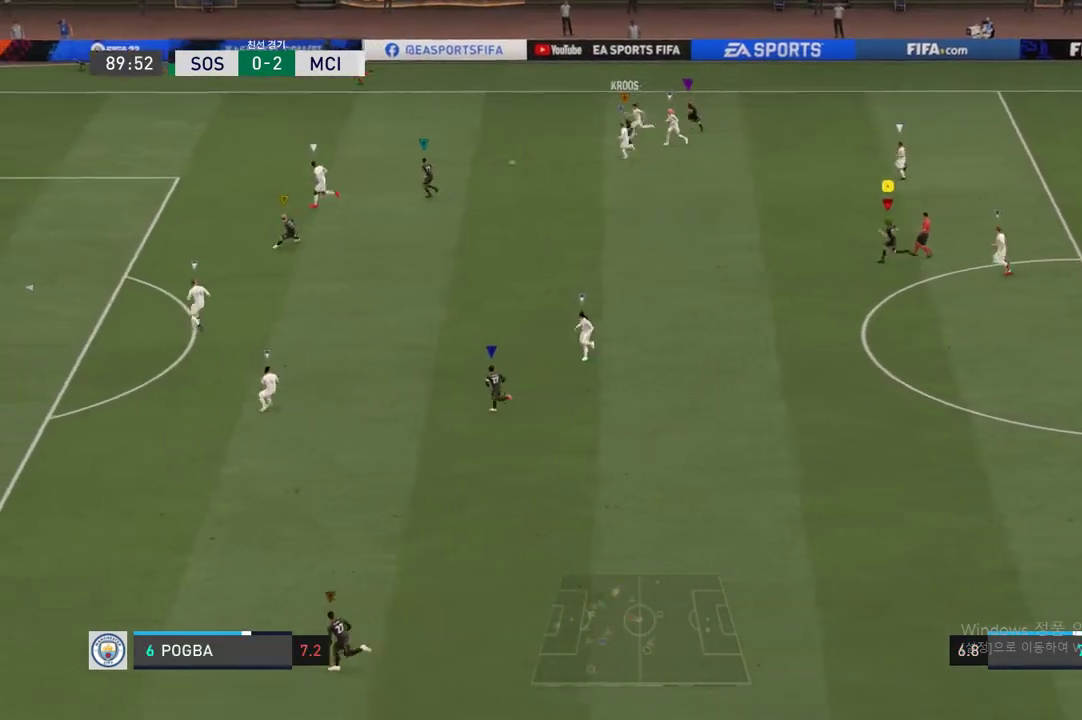
{"buttons": ["R2"], "left_stick": "left", "right_stick": "center", "events": []}
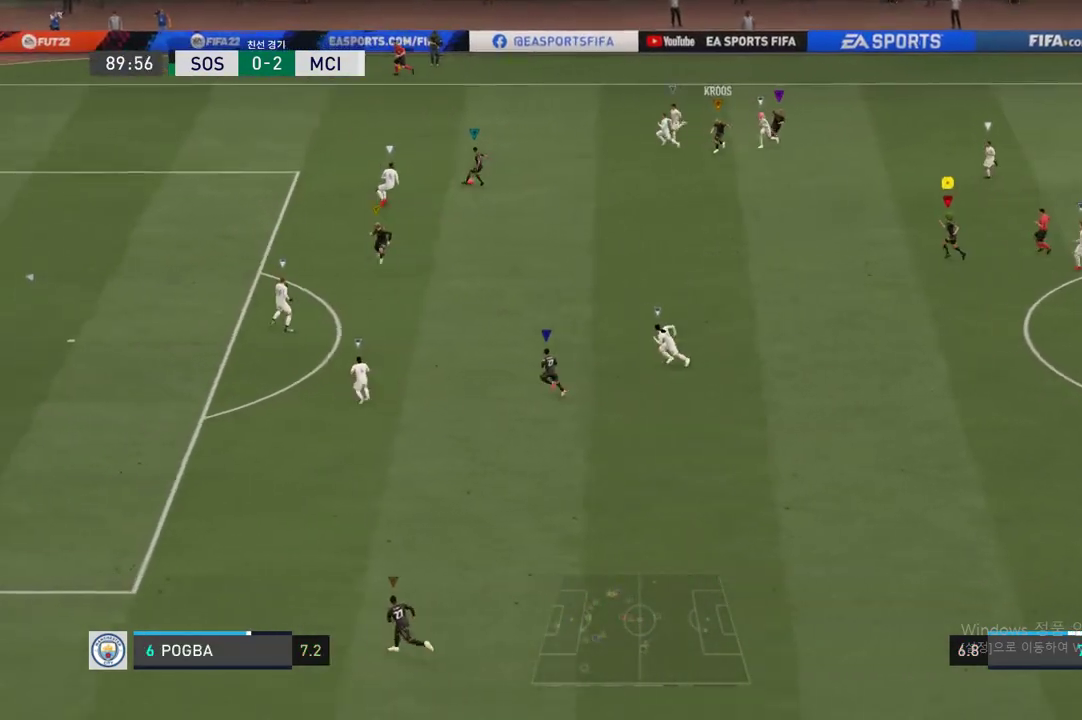
{"buttons": ["R2"], "left_stick": "left", "right_stick": "center", "events": []}
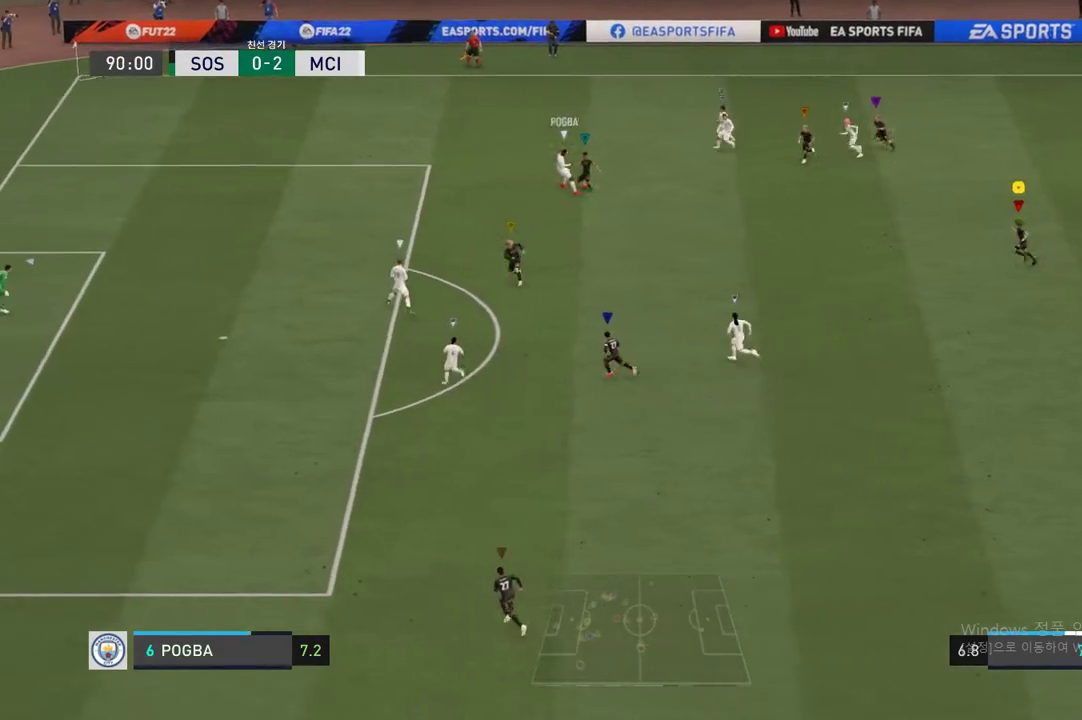
{"buttons": ["R2"], "left_stick": "left", "right_stick": "center", "events": []}
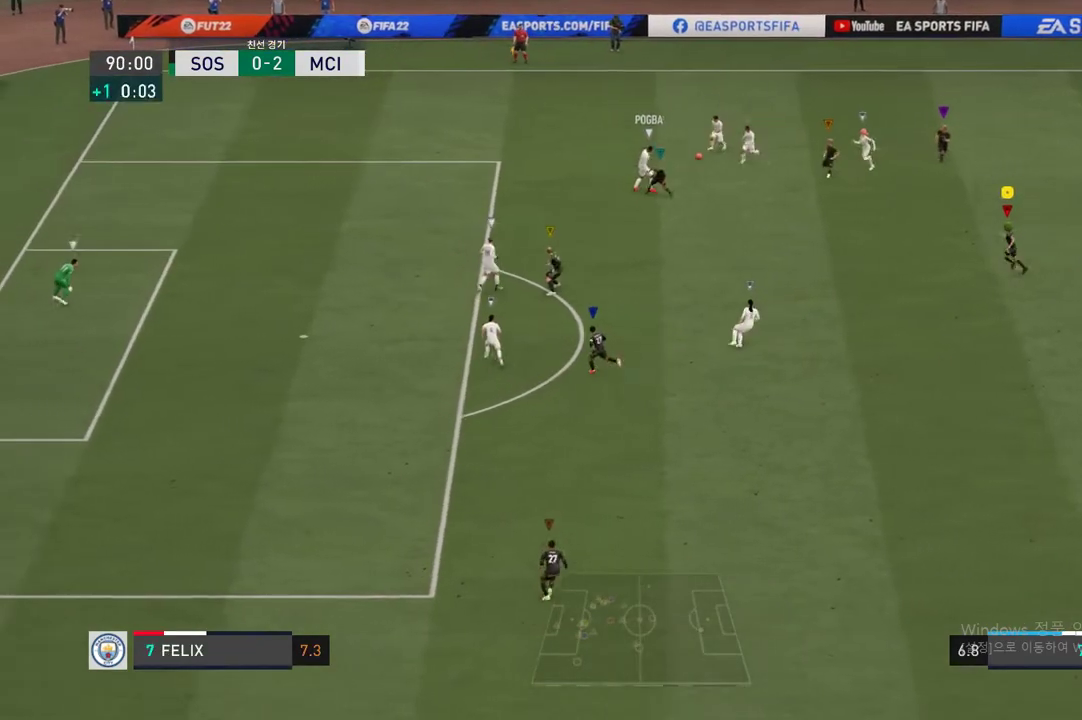
{"buttons": [], "left_stick": "center", "right_stick": "center", "events": [[85, "left_stick", "center"], [135, "R2", "up"]]}
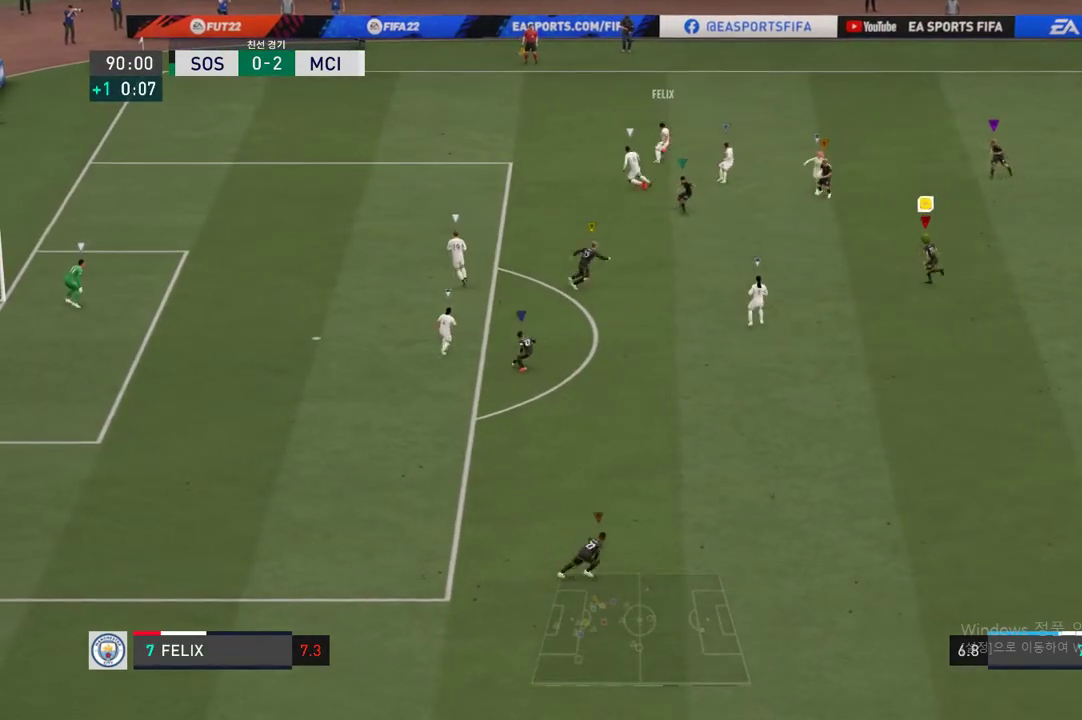
{"buttons": [], "left_stick": "up-right", "right_stick": "center", "events": [[33, "left_stick", "up-right"]]}
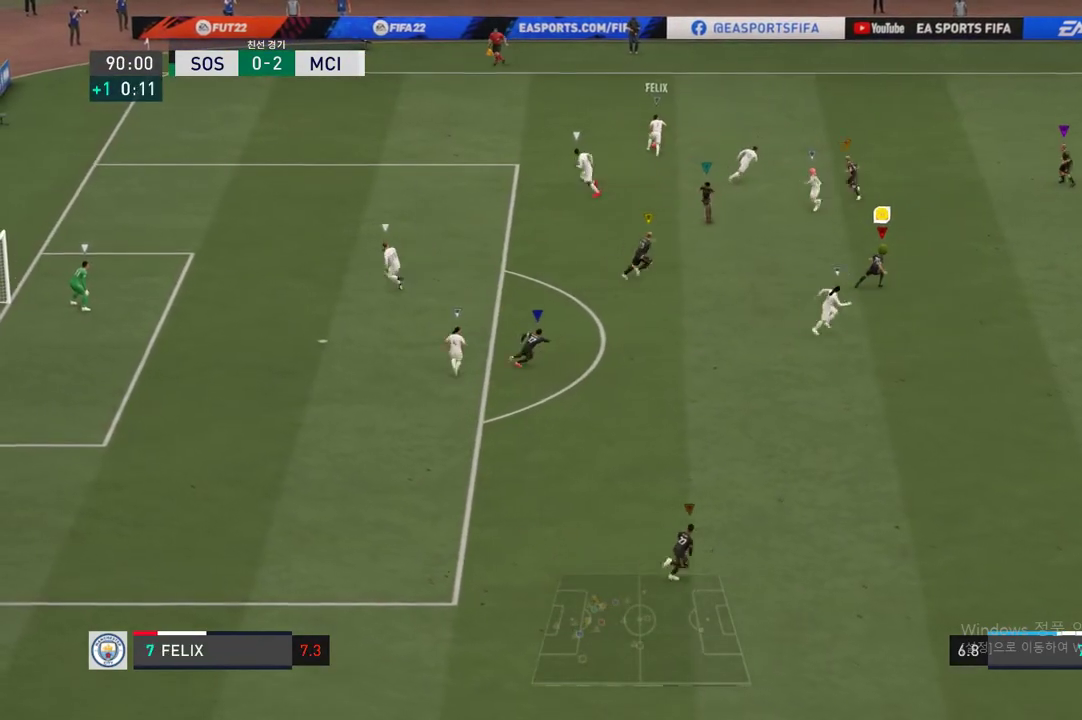
{"buttons": [], "left_stick": "up-right", "right_stick": "center", "events": []}
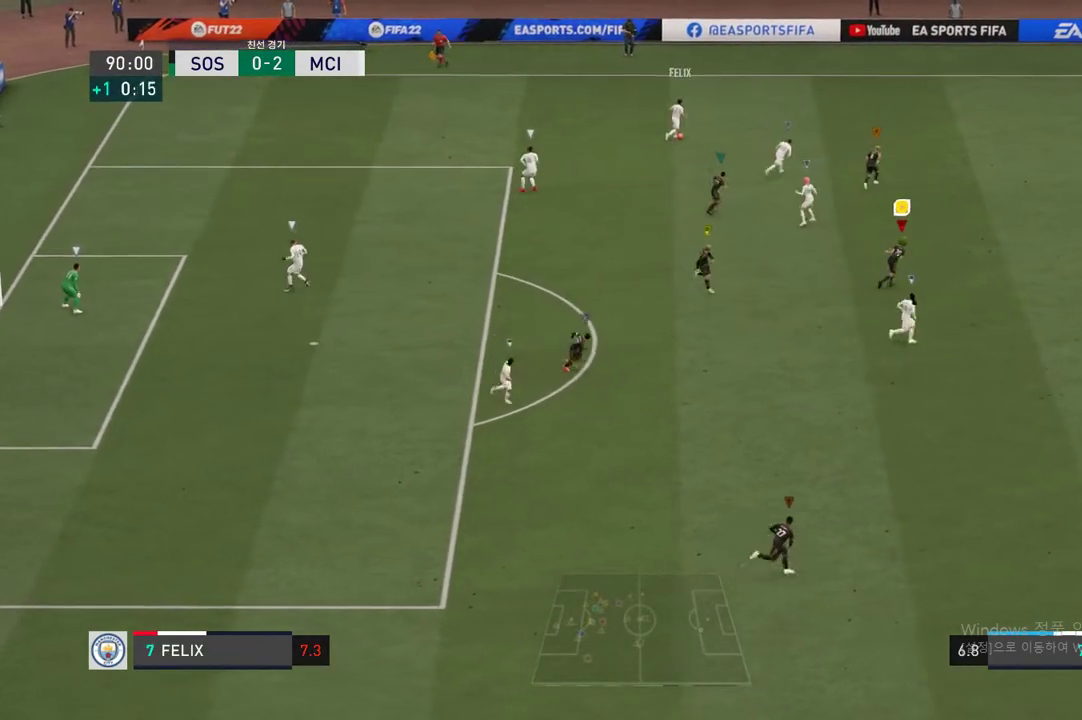
{"buttons": [], "left_stick": "up-right", "right_stick": "center", "events": []}
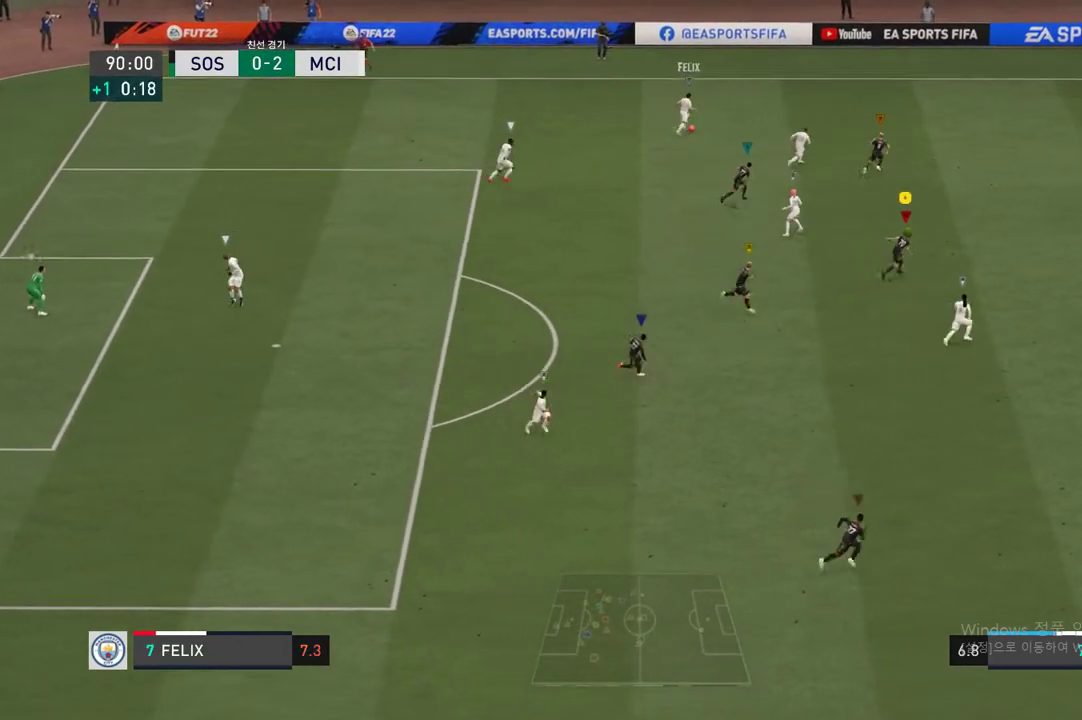
{"buttons": [], "left_stick": "up-right", "right_stick": "center", "events": []}
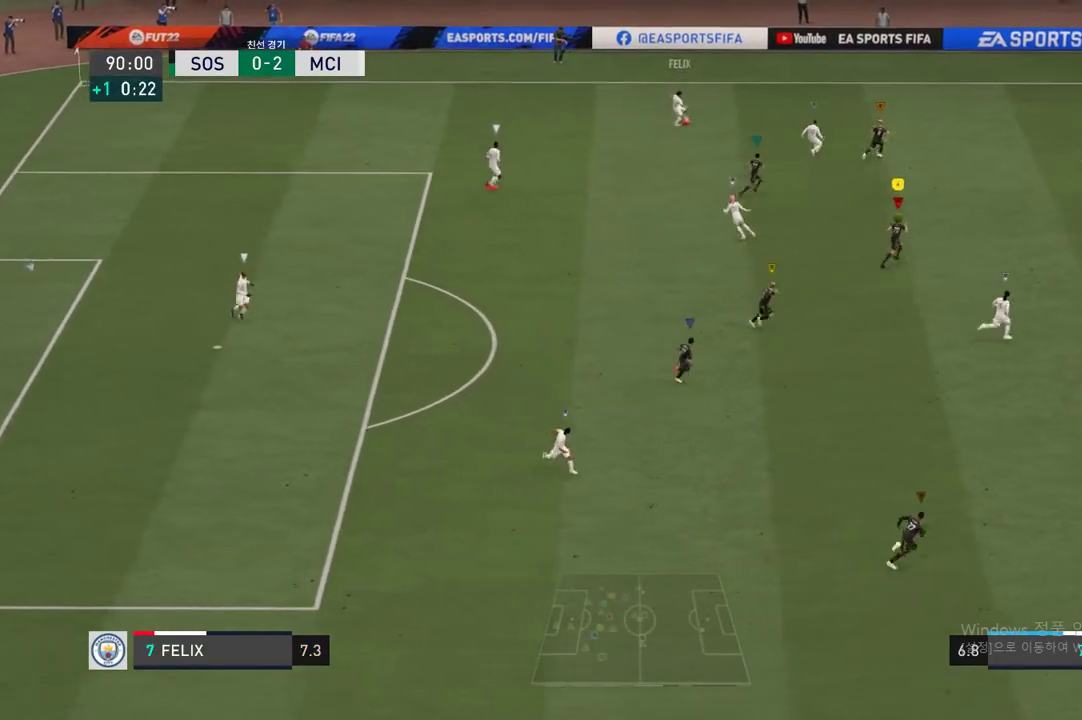
{"buttons": ["R2"], "left_stick": "up-right", "right_stick": "center", "events": [[321, "R2", "down"]]}
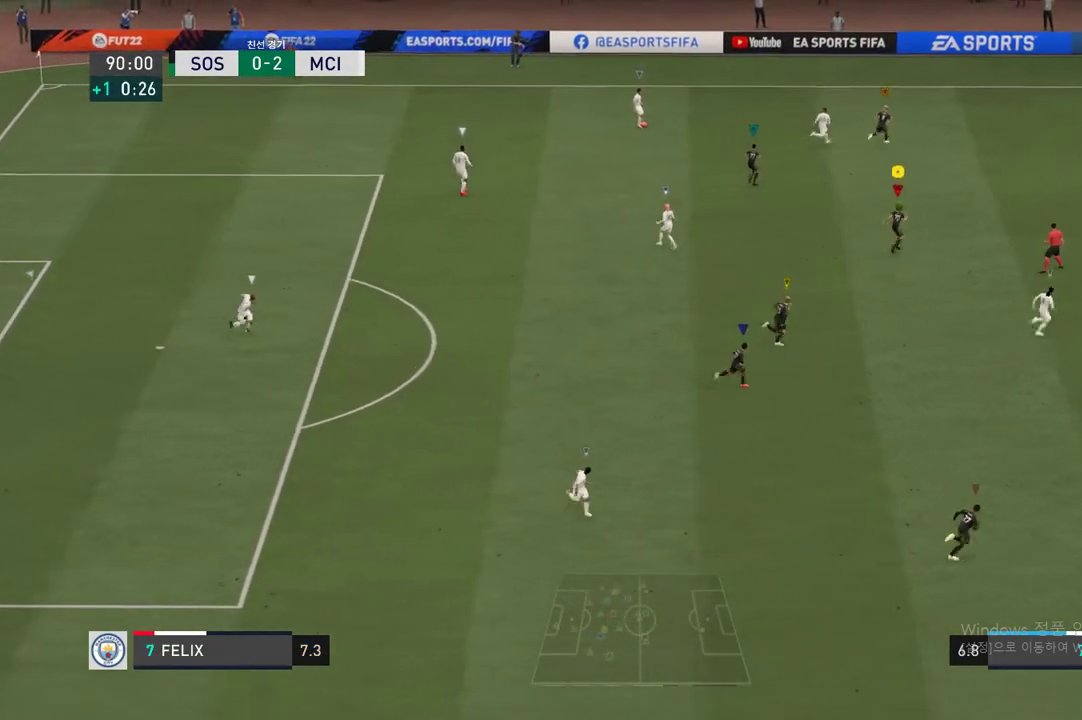
{"buttons": [], "left_stick": "down", "right_stick": "center", "events": [[220, "left_stick", "down-right"], [270, "R2", "up"], [507, "left_stick", "down"]]}
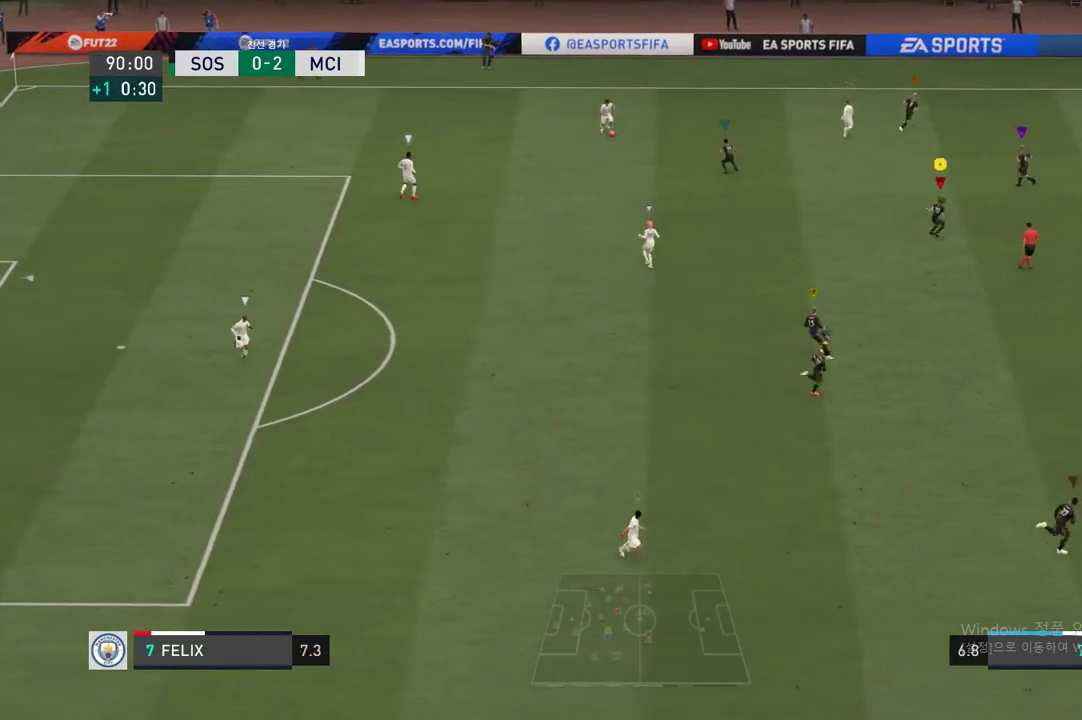
{"buttons": [], "left_stick": "down", "right_stick": "center", "events": []}
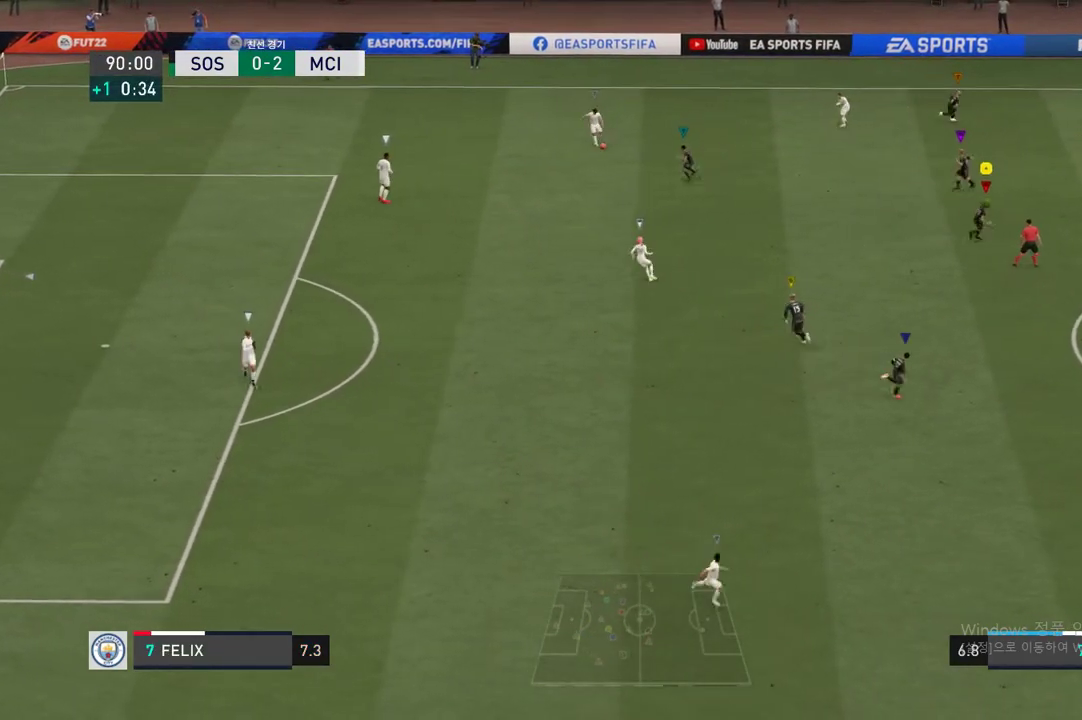
{"buttons": [], "left_stick": "down-left", "right_stick": "center", "events": [[118, "left_stick", "center"], [371, "left_stick", "down-left"]]}
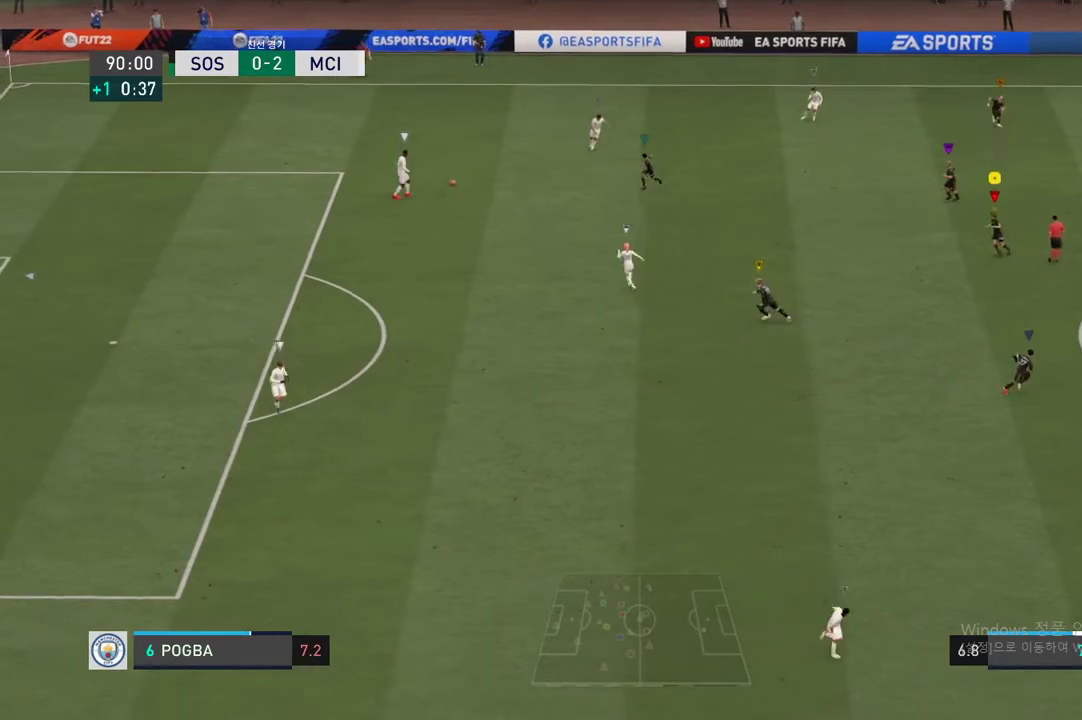
{"buttons": [], "left_stick": "down-left", "right_stick": "center", "events": []}
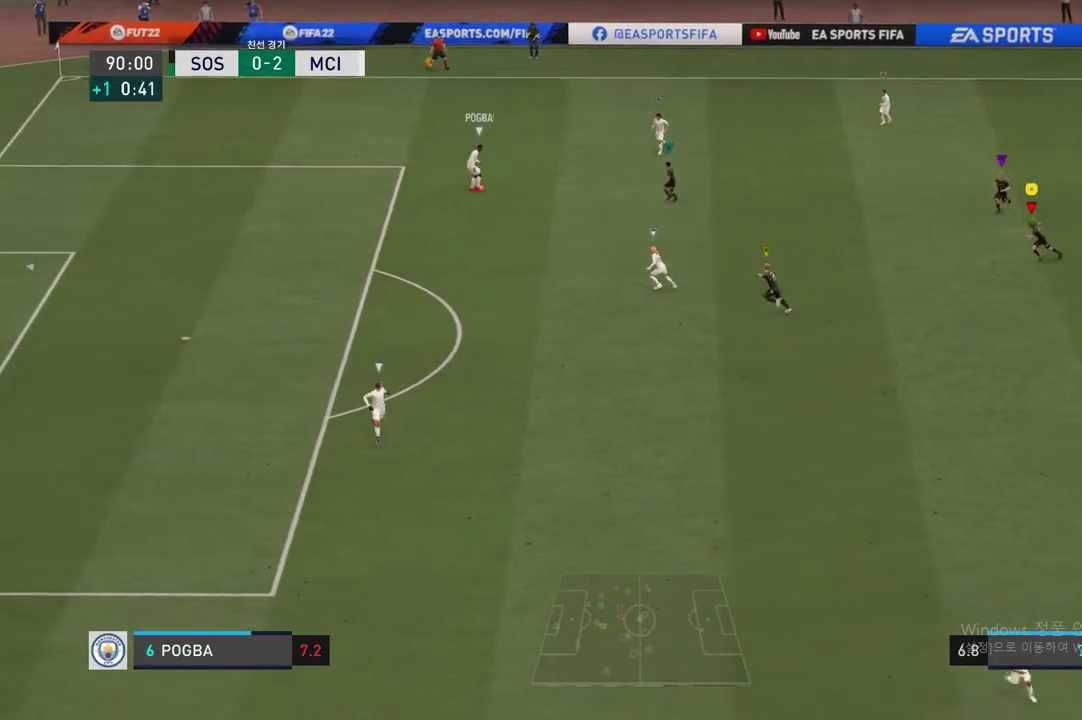
{"buttons": [], "left_stick": "down", "right_stick": "center", "events": [[101, "left_stick", "center"], [388, "left_stick", "down"]]}
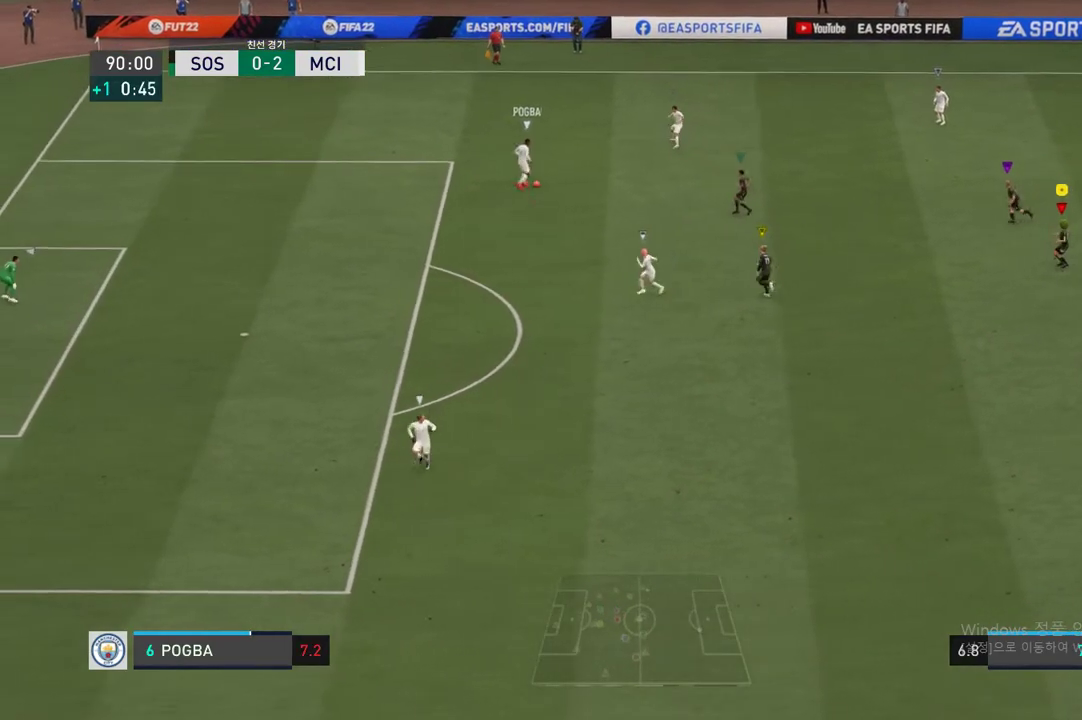
{"buttons": [], "left_stick": "center", "right_stick": "center", "events": [[354, "left_stick", "center"]]}
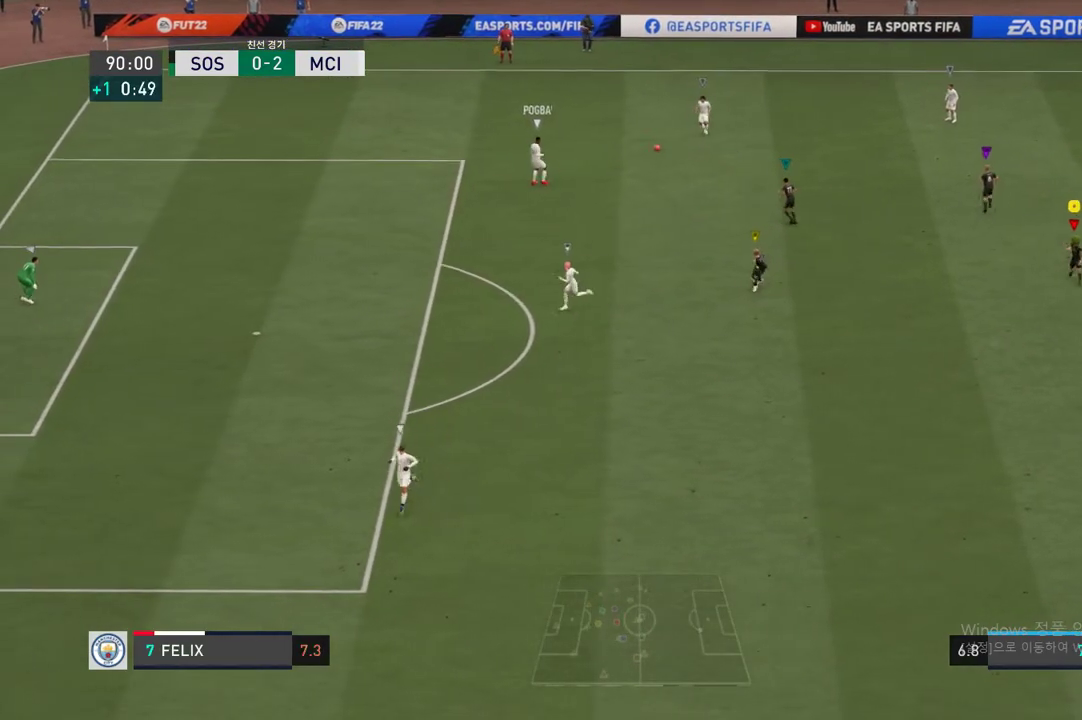
{"buttons": [], "left_stick": "center", "right_stick": "center", "events": []}
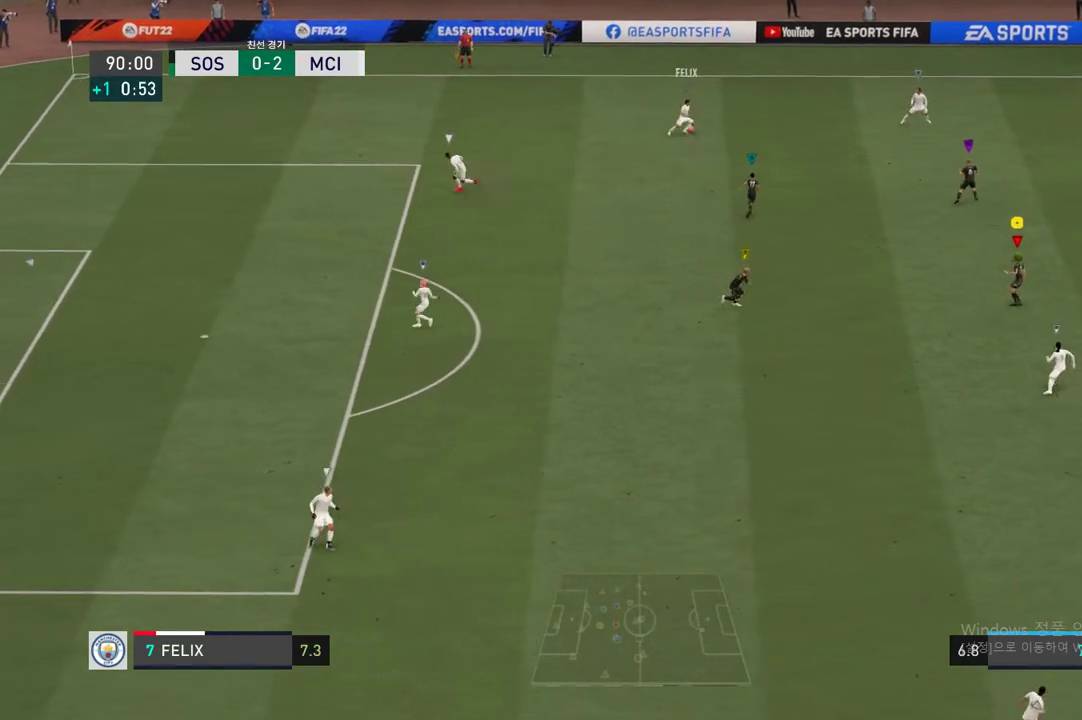
{"buttons": [], "left_stick": "up-right", "right_stick": "center", "events": [[102, "left_stick", "right"], [169, "left_stick", "up-right"]]}
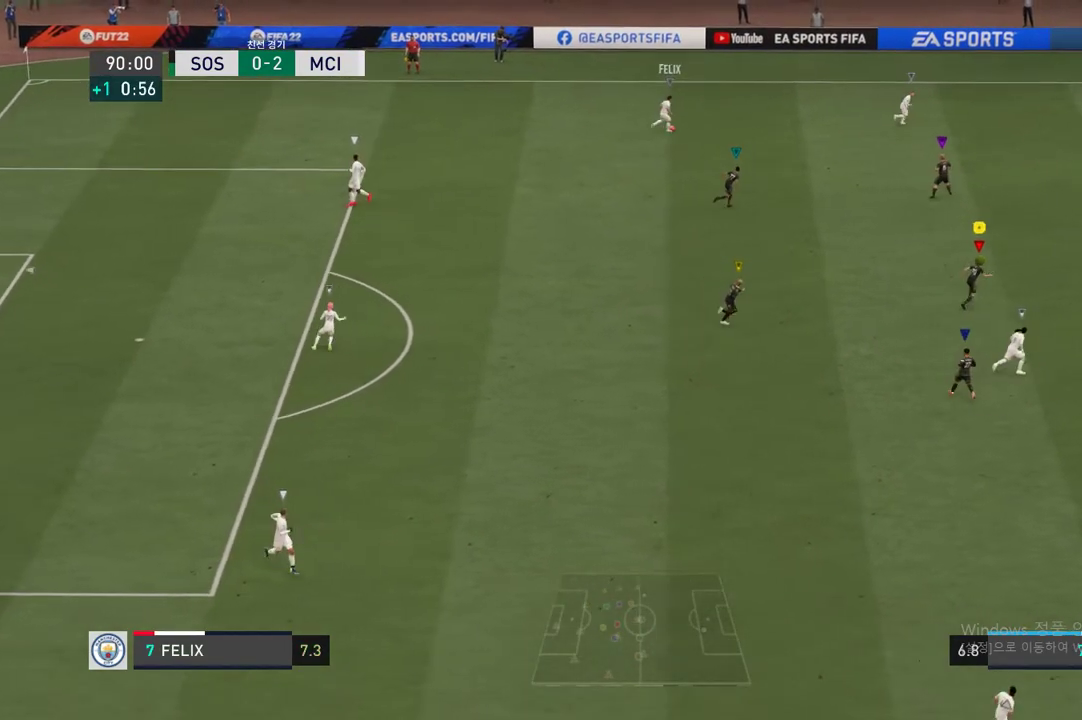
{"buttons": [], "left_stick": "up-right", "right_stick": "center", "events": []}
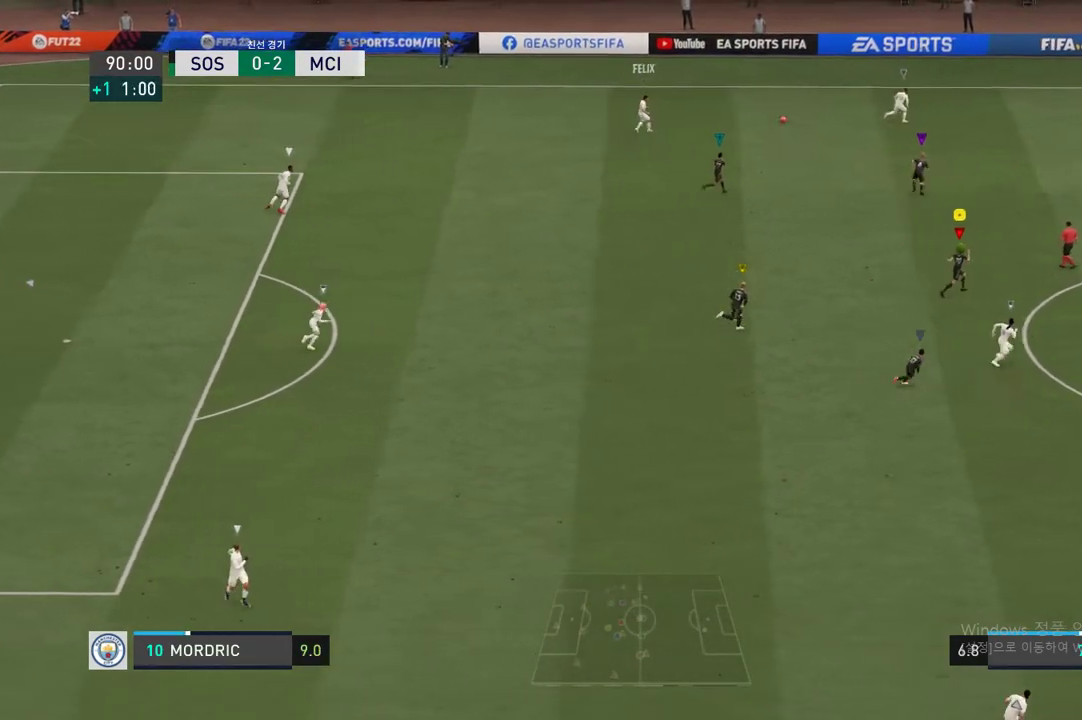
{"buttons": [], "left_stick": "up-right", "right_stick": "center", "events": []}
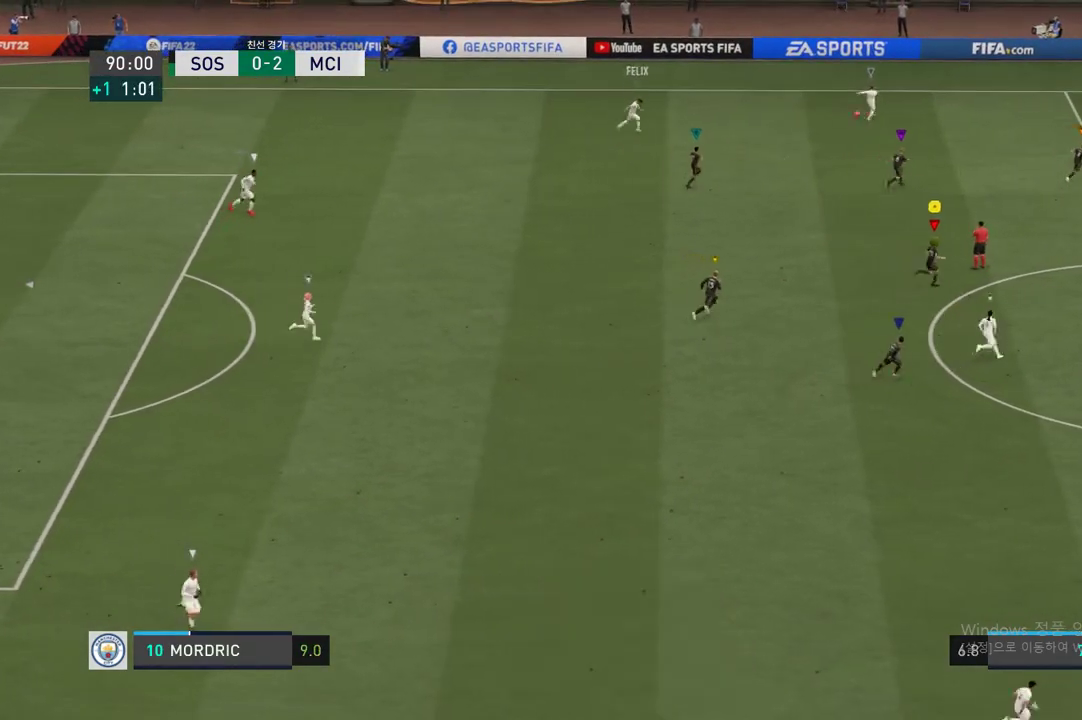
{"buttons": ["R2"], "left_stick": "up-right", "right_stick": "center", "events": [[34, "R2", "down"]]}
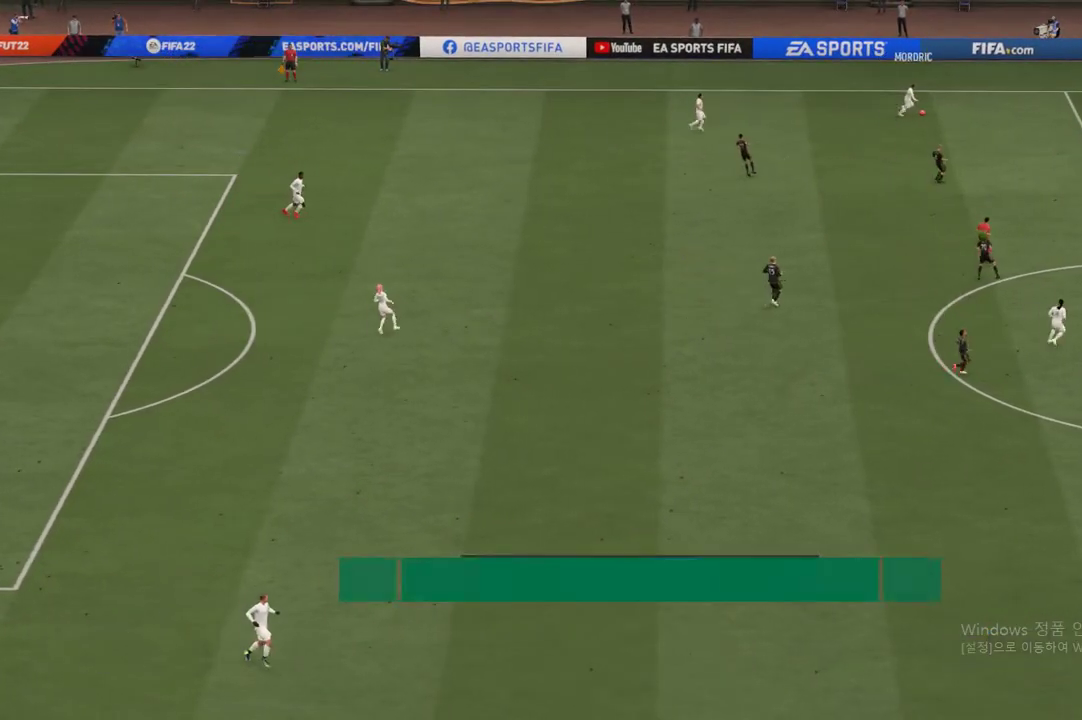
{"buttons": ["R2"], "left_stick": "up-right", "right_stick": "center", "events": []}
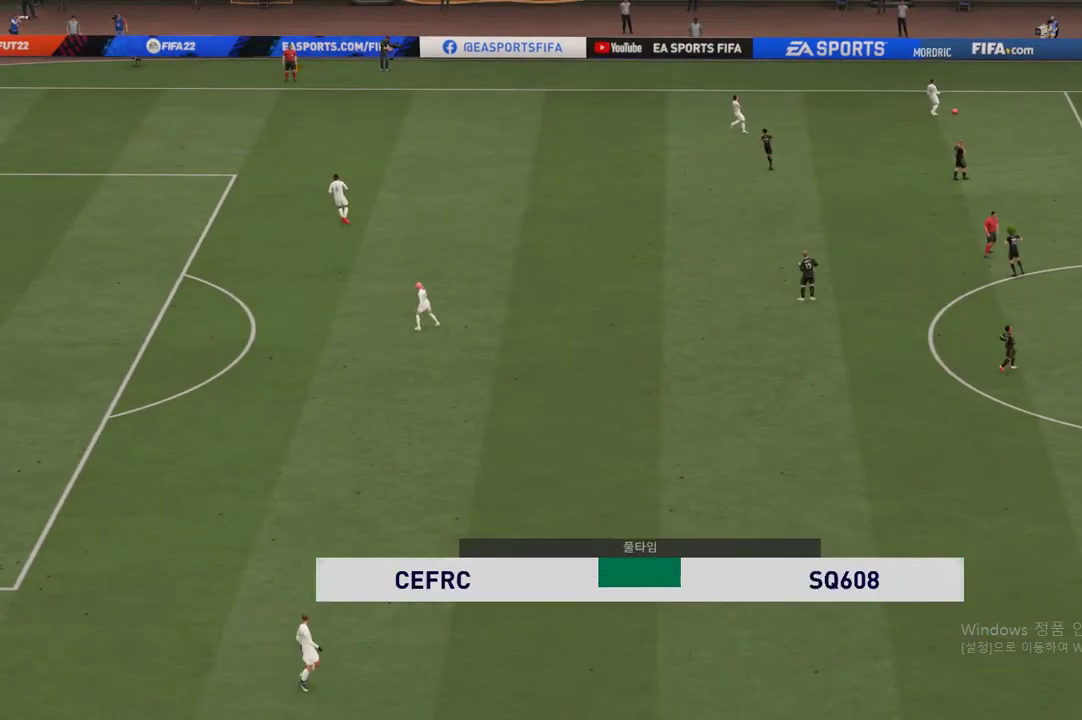
{"buttons": ["R2"], "left_stick": "up-right", "right_stick": "center", "events": []}
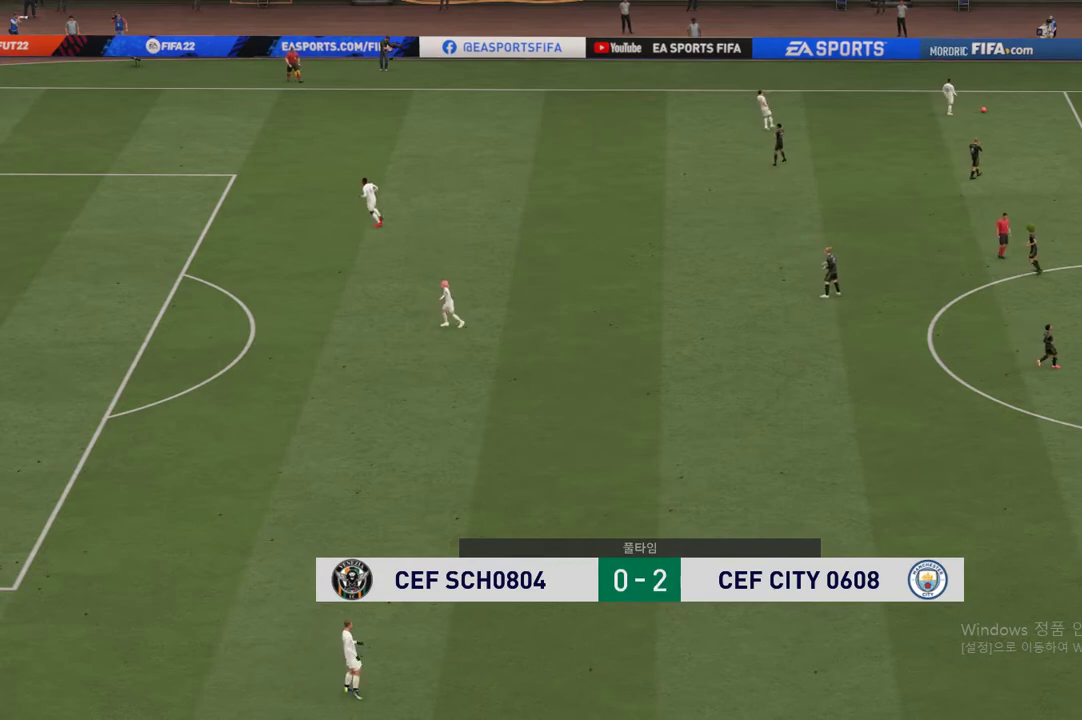
{"buttons": ["R2"], "left_stick": "up-right", "right_stick": "center", "events": []}
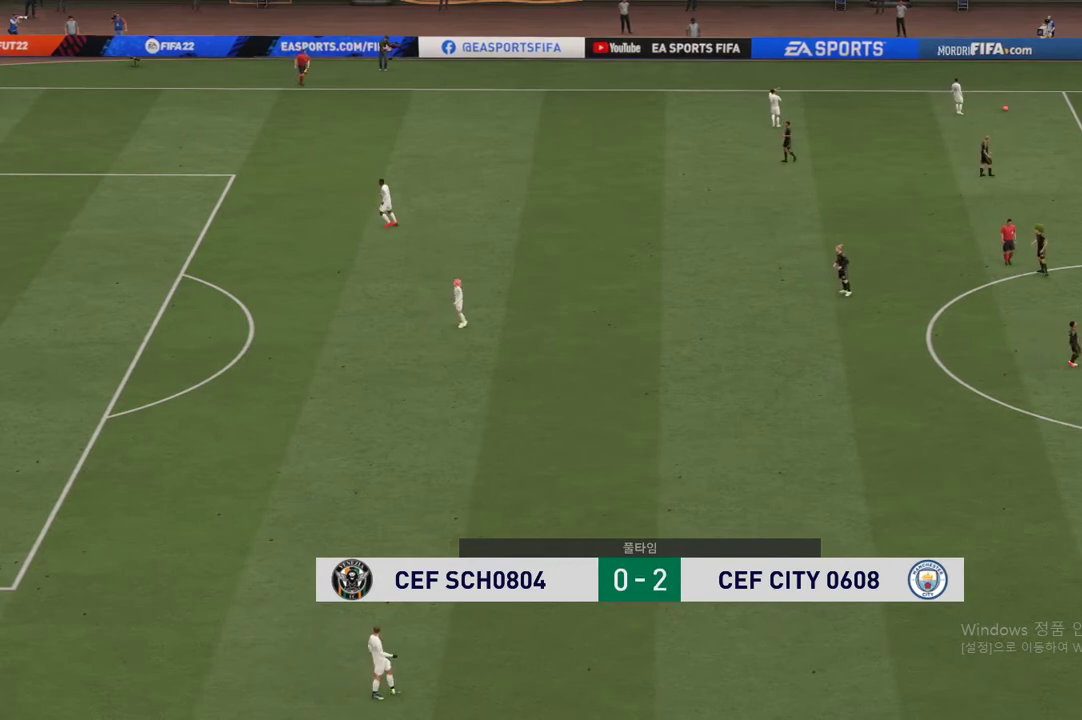
{"buttons": ["R2"], "left_stick": "up-right", "right_stick": "center", "events": []}
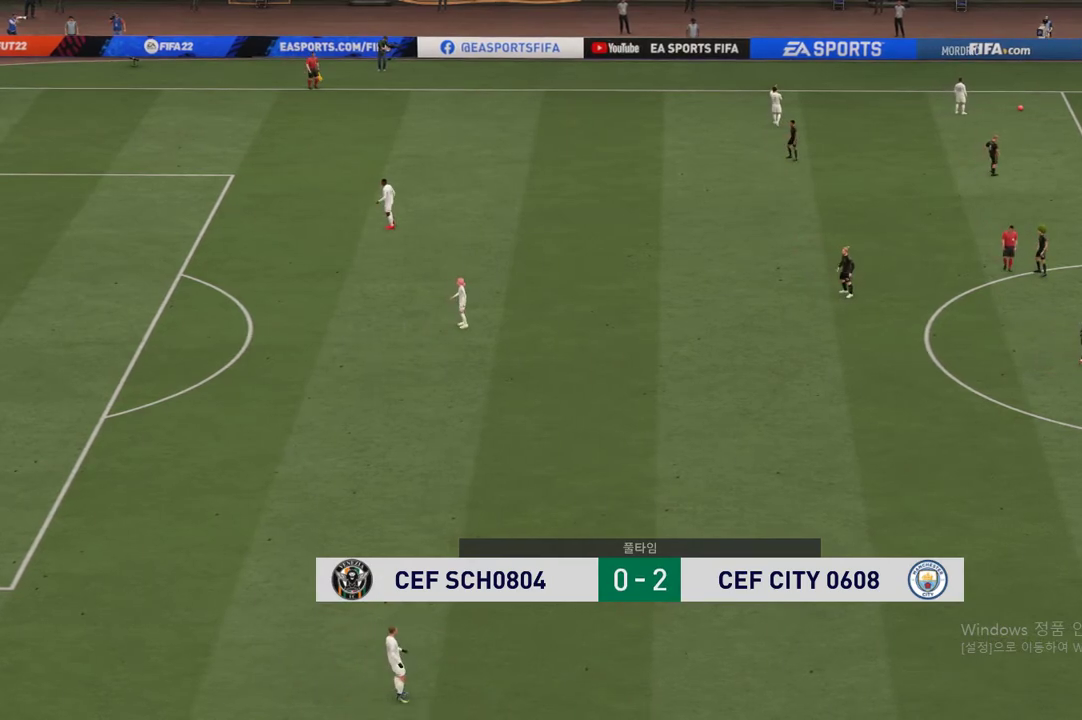
{"buttons": ["R2"], "left_stick": "up-right", "right_stick": "center", "events": []}